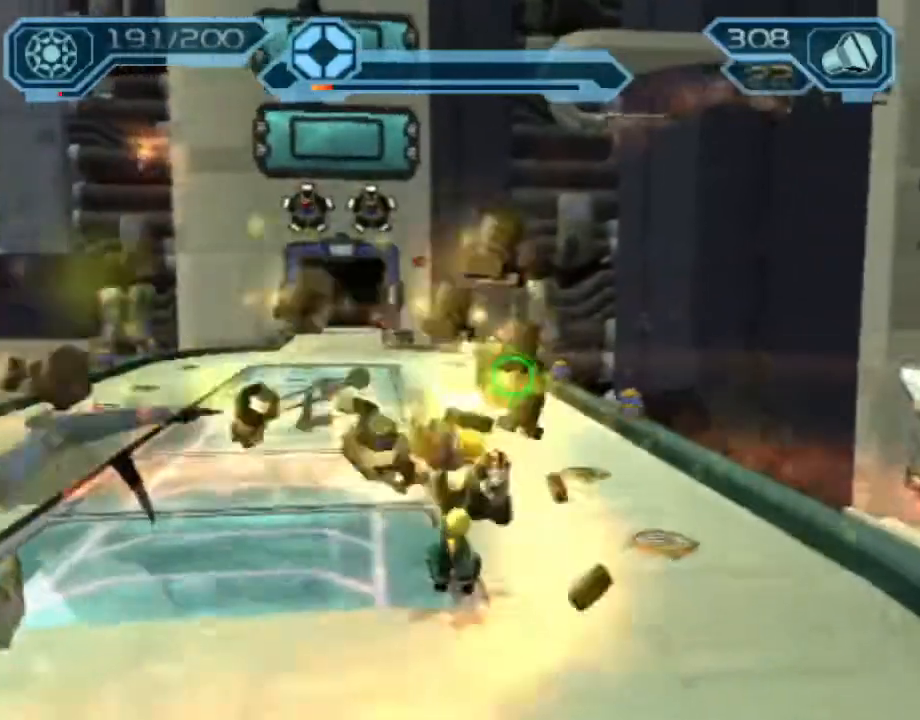
Gameplay with a controller (PlayStation layout); each line is a JSON object with the inputs held at the frame after it. "events" lists button and stick changes between this image and that frame as [ms after this image, input, new state], when the widget could be followed in between. Not read: L3 R3.
{"buttons": ["CIRCLE", "R2"], "left_stick": "up", "right_stick": "center", "events": []}
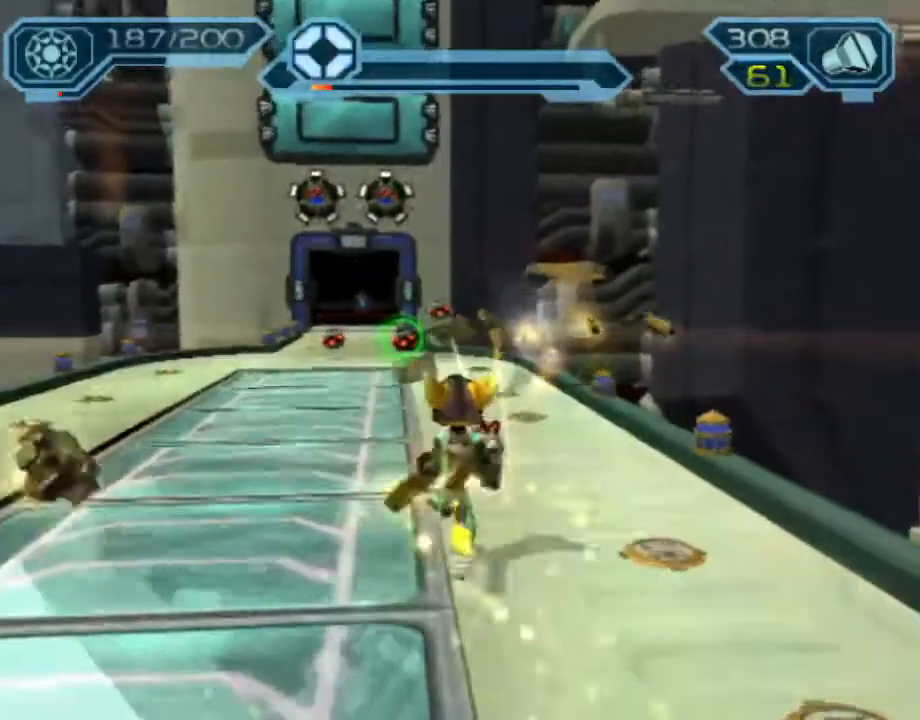
{"buttons": ["CROSS", "R1"], "left_stick": "up-left", "right_stick": "center", "events": [[317, "CIRCLE", "up"], [400, "R2", "up"], [450, "CROSS", "down"], [467, "R1", "down"], [483, "left_stick", "up-left"]]}
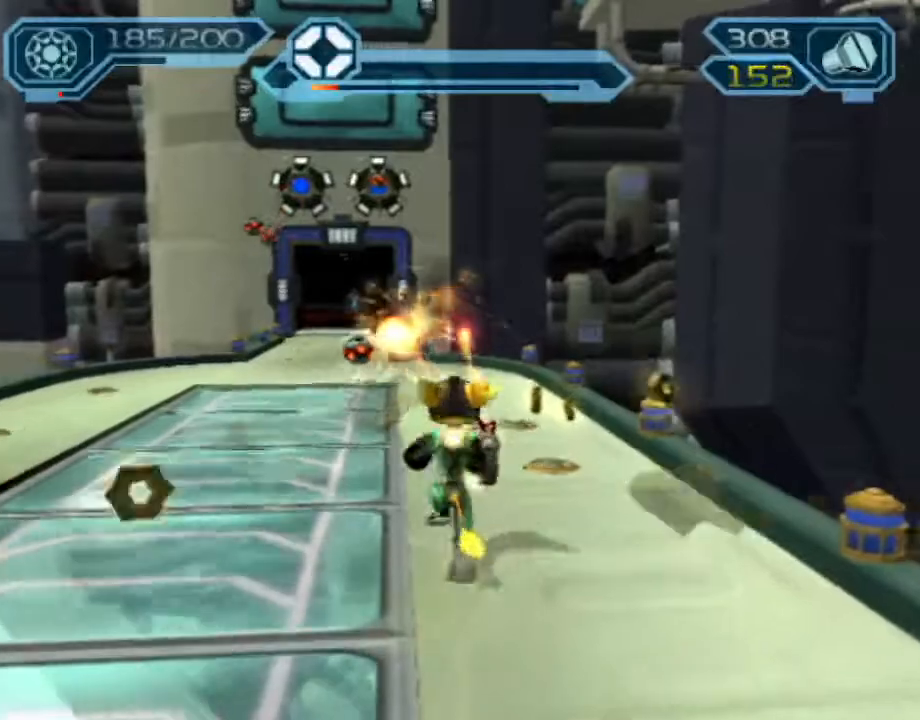
{"buttons": ["CIRCLE"], "left_stick": "up", "right_stick": "center", "events": [[83, "CROSS", "up"], [100, "R1", "up"], [117, "CIRCLE", "down"], [150, "left_stick", "up"]]}
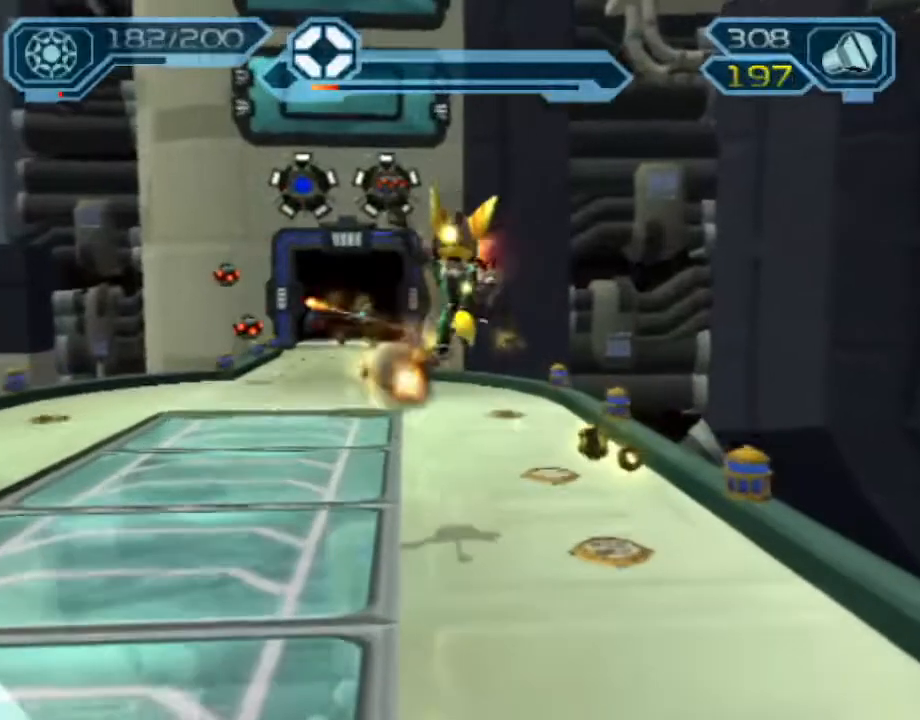
{"buttons": [], "left_stick": "up", "right_stick": "center", "events": [[83, "CIRCLE", "up"], [250, "CROSS", "down"], [267, "R1", "down"], [300, "left_stick", "up-left"], [433, "left_stick", "up"], [483, "CROSS", "up"], [483, "R1", "up"]]}
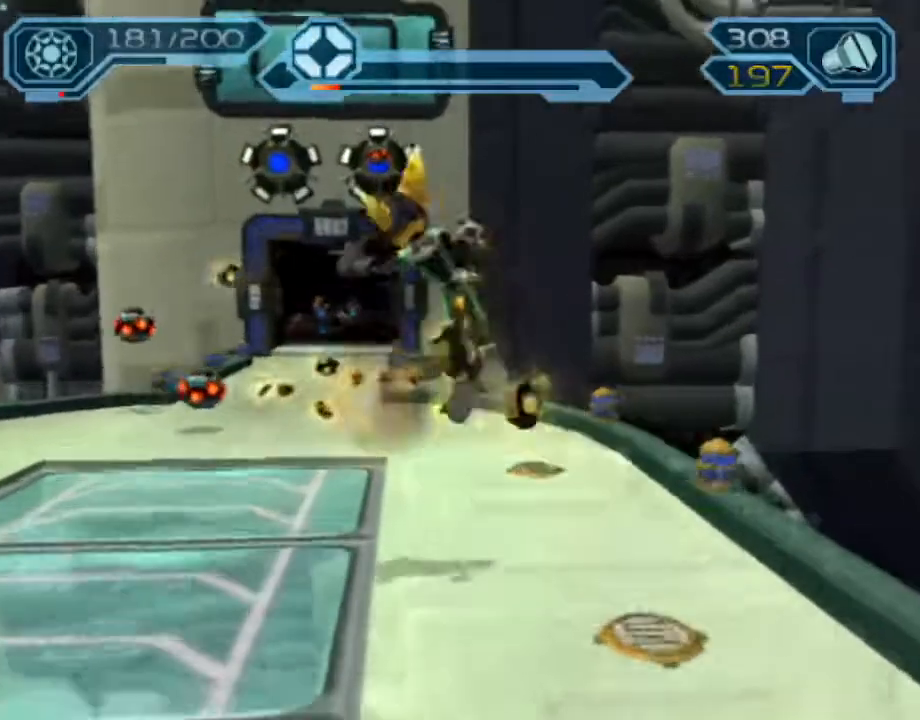
{"buttons": ["CIRCLE"], "left_stick": "up", "right_stick": "center", "events": [[50, "CIRCLE", "down"]]}
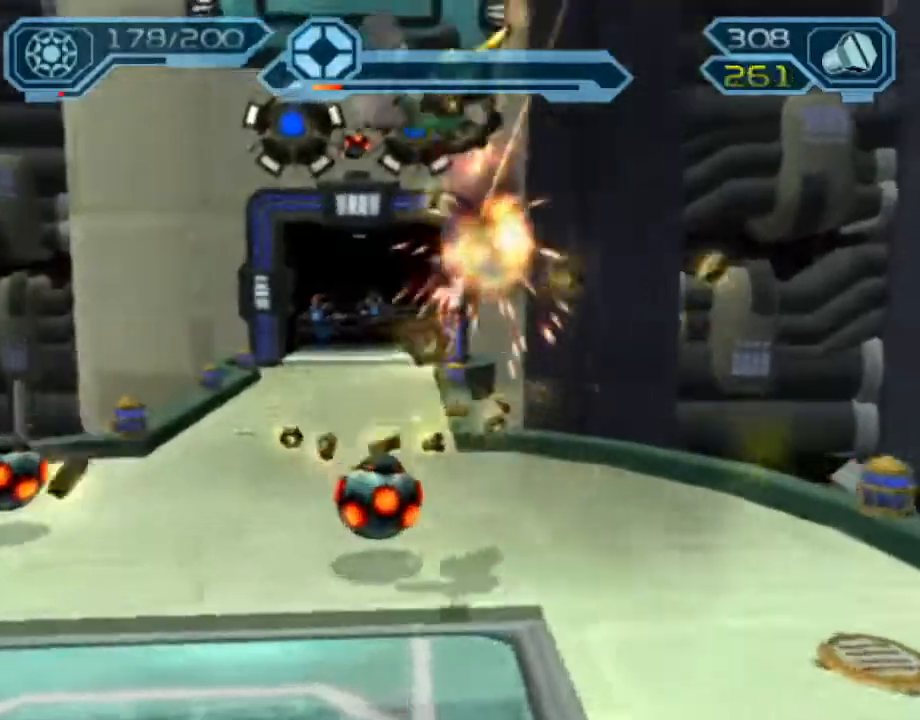
{"buttons": ["CIRCLE"], "left_stick": "center", "right_stick": "center", "events": [[67, "CIRCLE", "up"], [183, "left_stick", "up-left"], [200, "CROSS", "down"], [217, "R1", "down"], [433, "CROSS", "up"], [433, "R1", "up"], [500, "CIRCLE", "down"], [500, "left_stick", "center"]]}
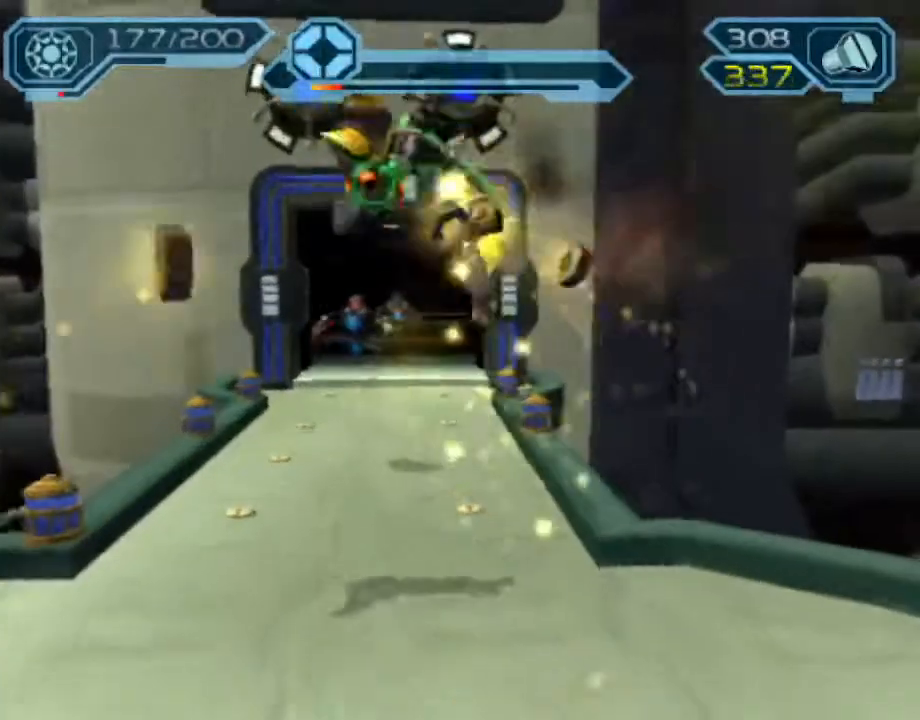
{"buttons": ["CIRCLE"], "left_stick": "up", "right_stick": "center"}
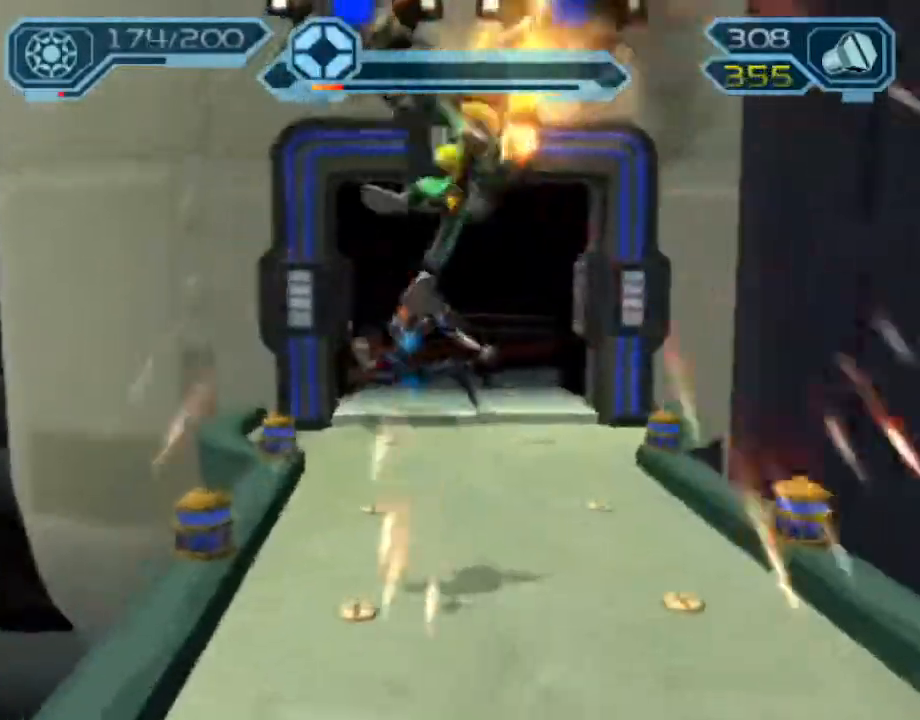
{"buttons": ["CIRCLE", "R2"], "left_stick": "up", "right_stick": "center", "events": [[17, "R2", "down"]]}
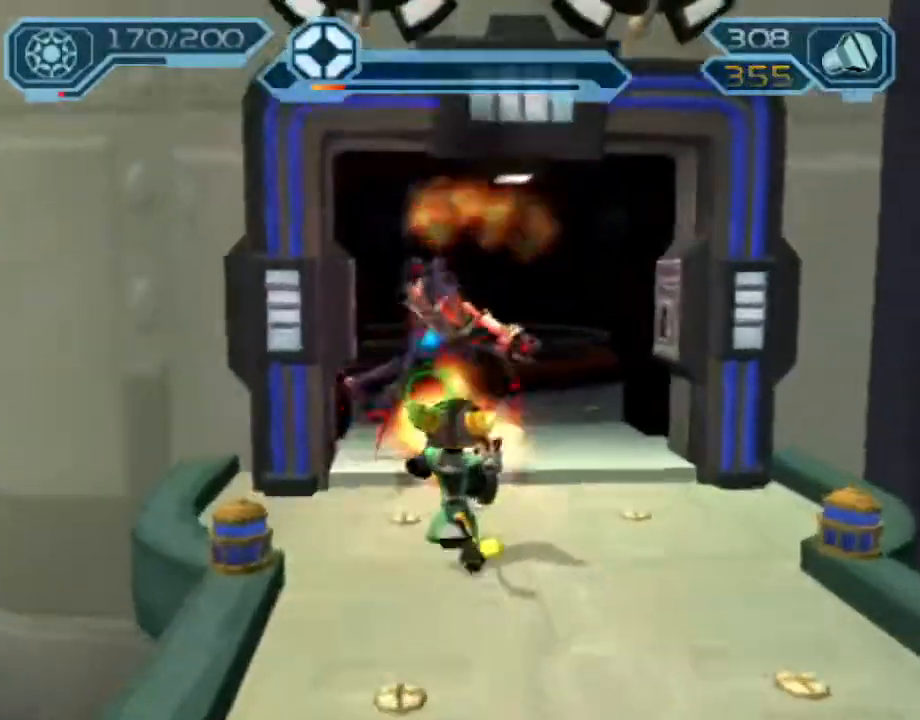
{"buttons": ["CIRCLE", "R2"], "left_stick": "up", "right_stick": "center", "events": []}
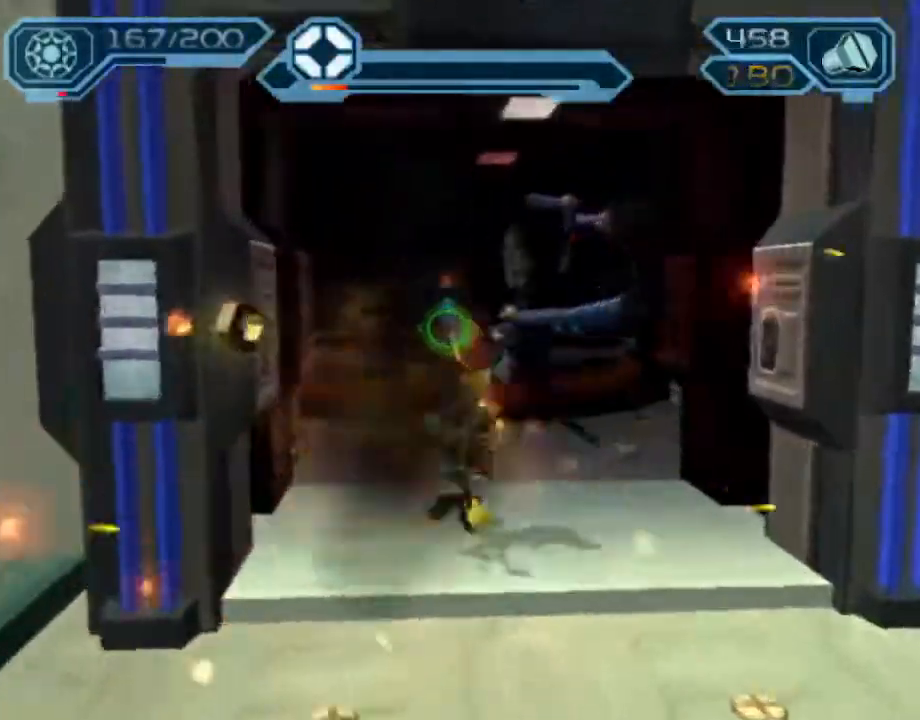
{"buttons": [], "left_stick": "up", "right_stick": "center", "events": [[200, "CIRCLE", "up"], [200, "R2", "up"], [267, "right_stick", "left"], [283, "left_stick", "up-right"], [433, "left_stick", "up"], [433, "right_stick", "center"]]}
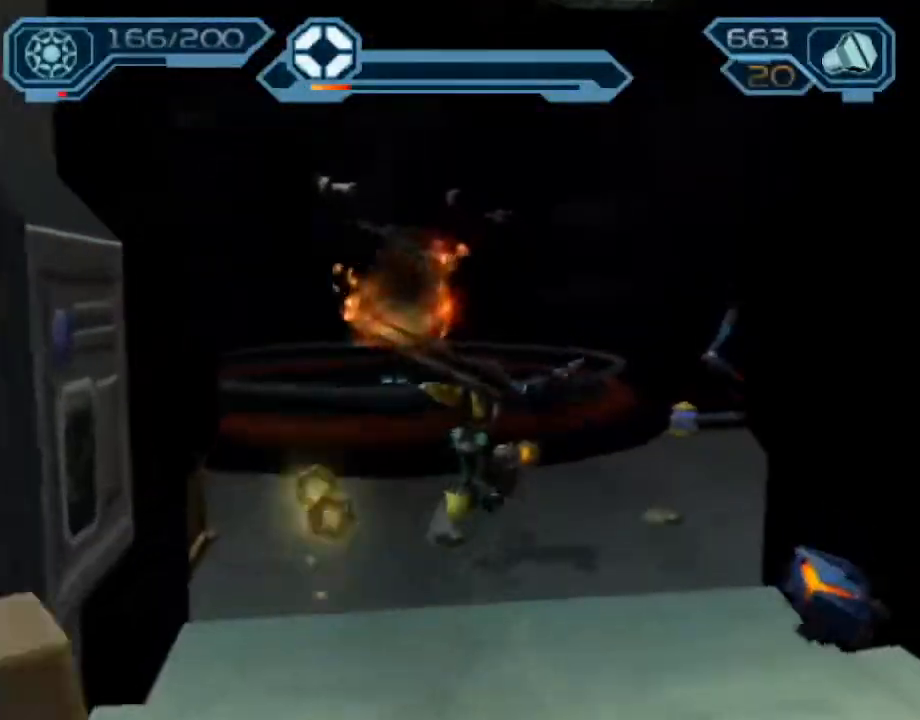
{"buttons": ["TRIANGLE"], "left_stick": "up-left", "right_stick": "center", "events": [[50, "CROSS", "down"], [83, "R1", "down"], [117, "left_stick", "up-left"], [283, "CROSS", "up"], [283, "R1", "up"], [383, "TRIANGLE", "down"], [433, "TRIANGLE", "up"], [500, "TRIANGLE", "down"]]}
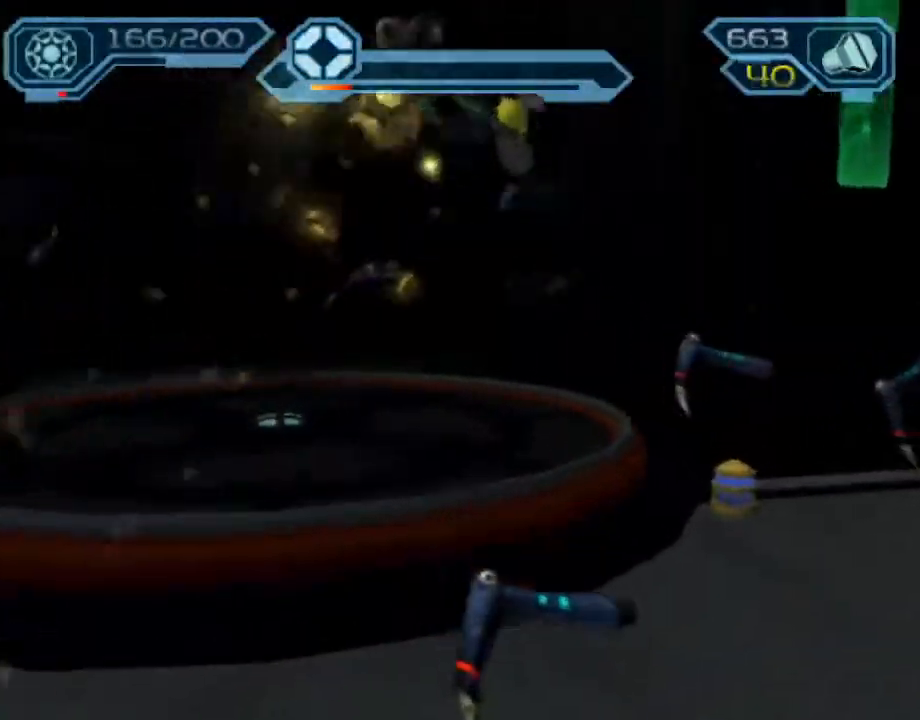
{"buttons": ["R2"], "left_stick": "down-left", "right_stick": "left", "events": [[67, "TRIANGLE", "up"], [217, "left_stick", "left"], [350, "left_stick", "down-left"], [367, "right_stick", "left"], [383, "R2", "down"]]}
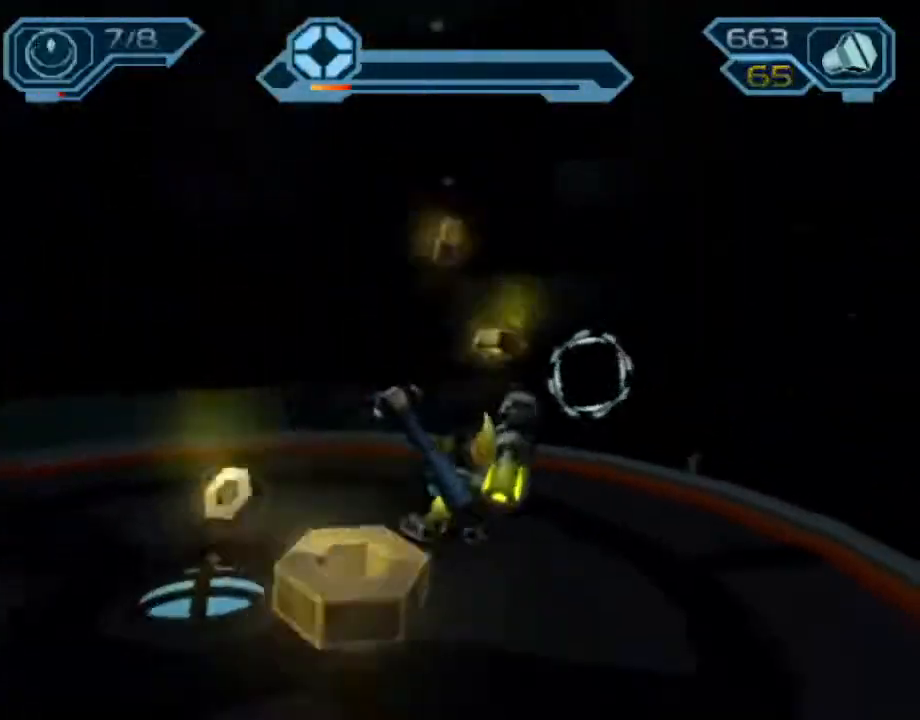
{"buttons": ["R2"], "left_stick": "center", "right_stick": "left", "events": [[150, "right_stick", "center"], [433, "right_stick", "left"], [500, "left_stick", "center"]]}
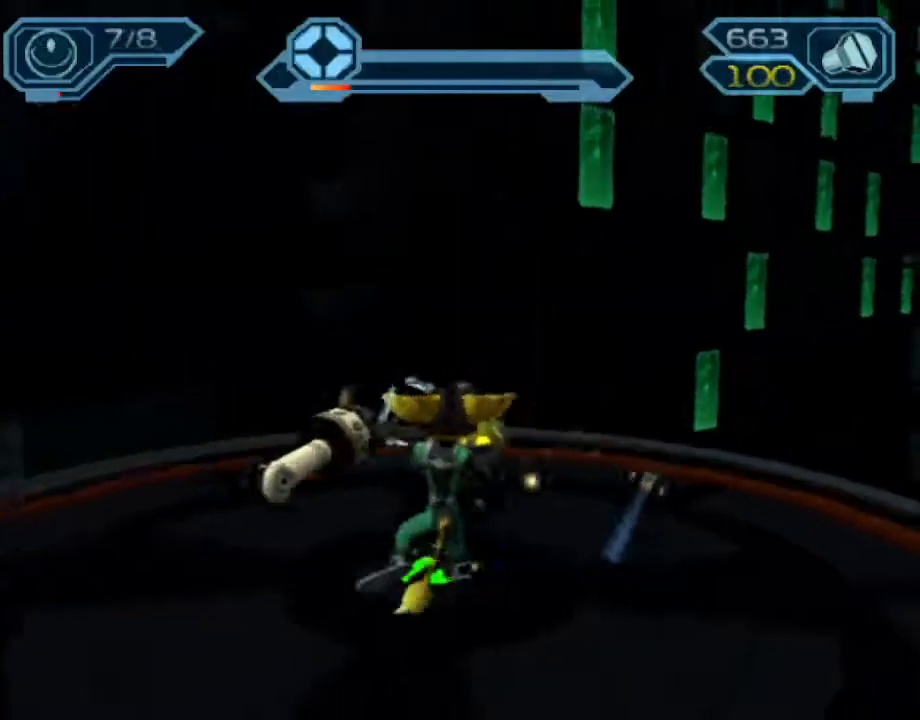
{"buttons": ["R2"], "left_stick": "center", "right_stick": "center", "events": [[100, "right_stick", "center"]]}
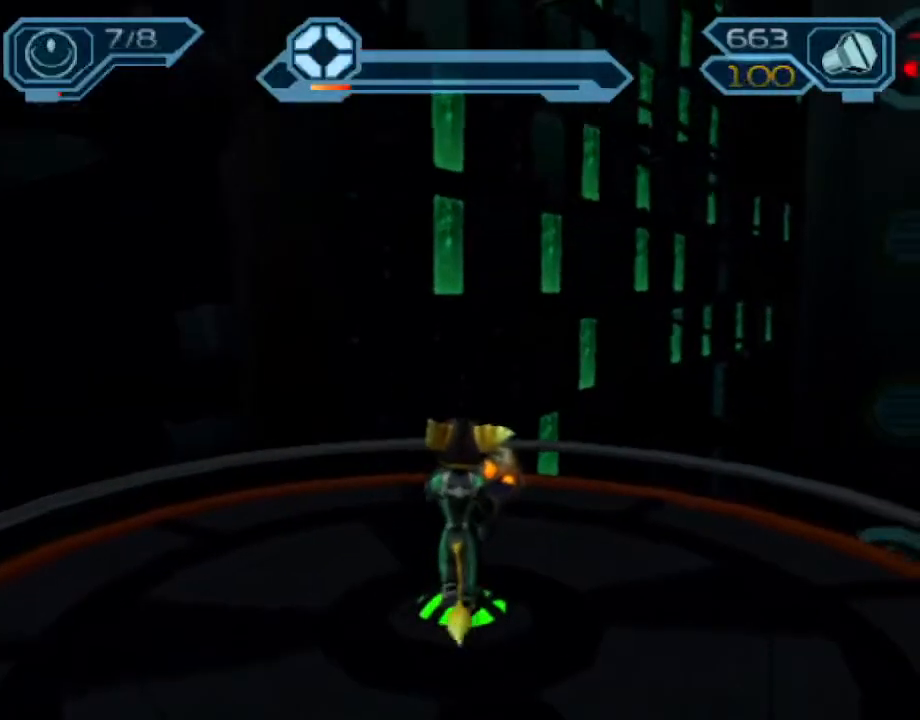
{"buttons": ["R2"], "left_stick": "center", "right_stick": "center", "events": [[150, "left_stick", "up-left"], [317, "left_stick", "center"]]}
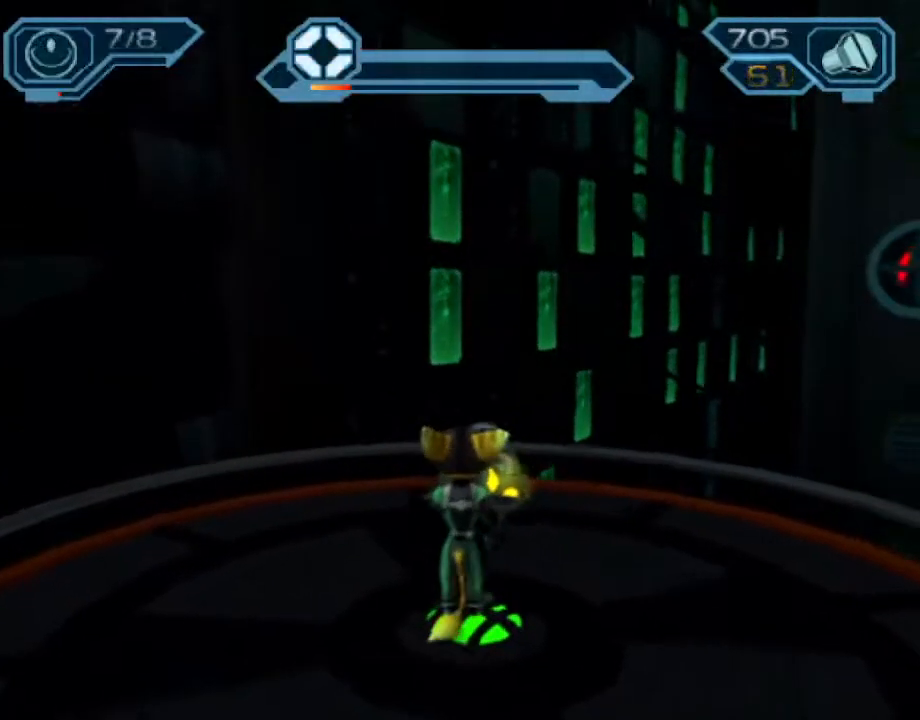
{"buttons": [], "left_stick": "center", "right_stick": "center", "events": [[333, "R2", "up"]]}
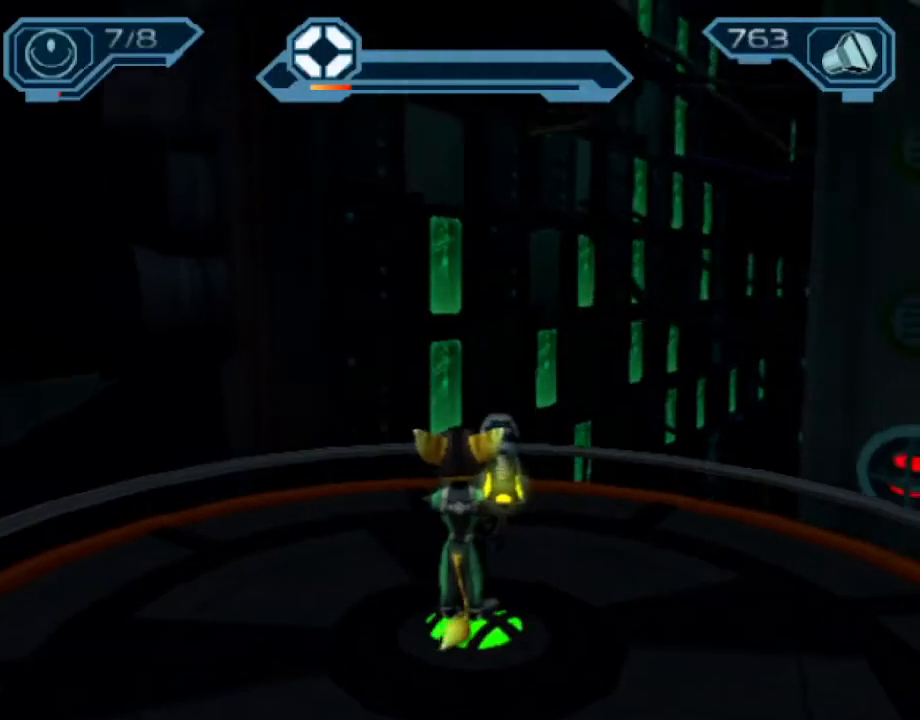
{"buttons": [], "left_stick": "center", "right_stick": "center", "events": [[133, "right_stick", "left"], [183, "right_stick", "center"]]}
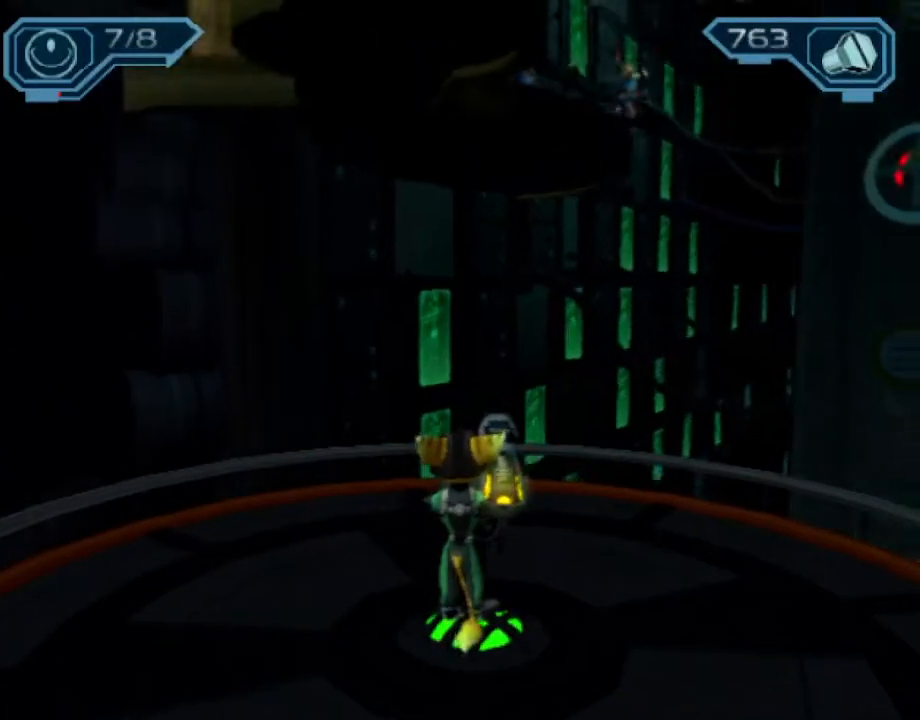
{"buttons": [], "left_stick": "up", "right_stick": "left", "events": [[400, "left_stick", "up"], [417, "right_stick", "left"]]}
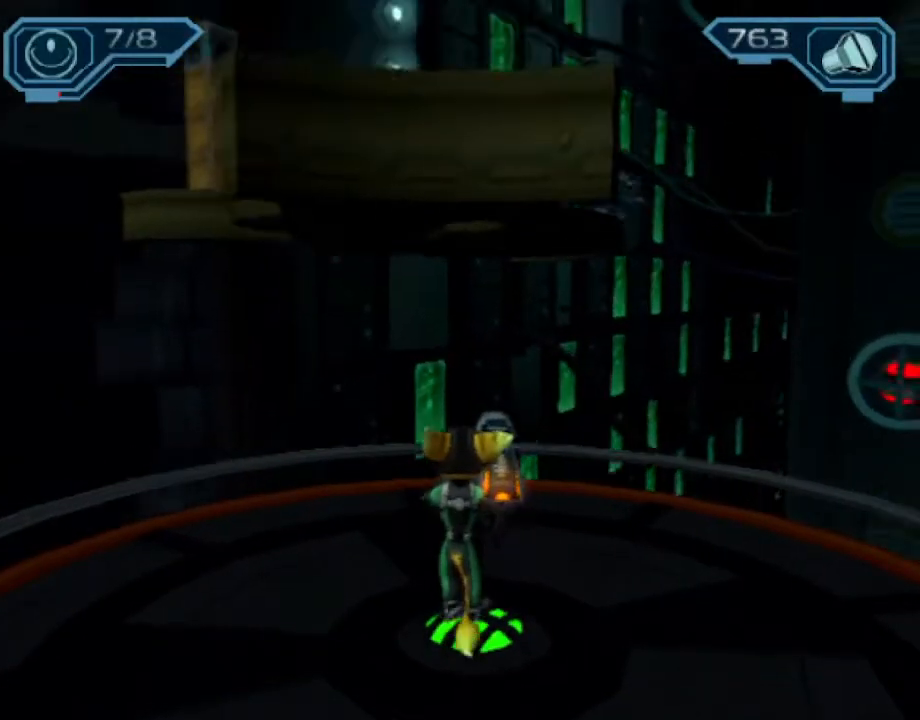
{"buttons": ["CROSS", "R1"], "left_stick": "up-left", "right_stick": "center", "events": [[17, "right_stick", "center"], [433, "CROSS", "down"], [450, "R1", "down"], [483, "left_stick", "up-left"]]}
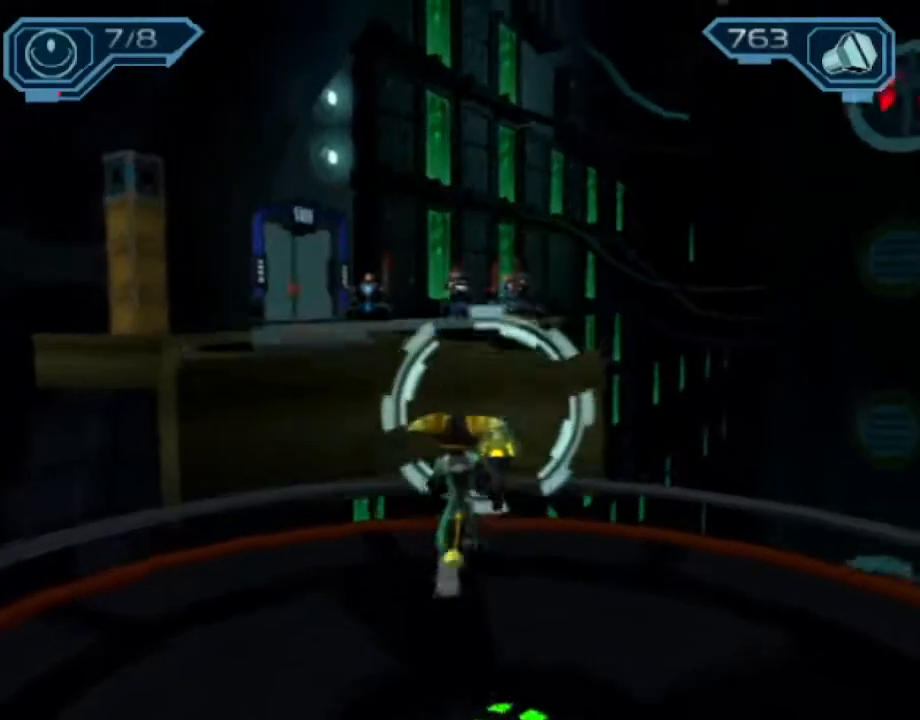
{"buttons": ["CIRCLE"], "left_stick": "up-left", "right_stick": "center", "events": [[250, "R1", "up"], [283, "CROSS", "up"], [450, "CIRCLE", "down"]]}
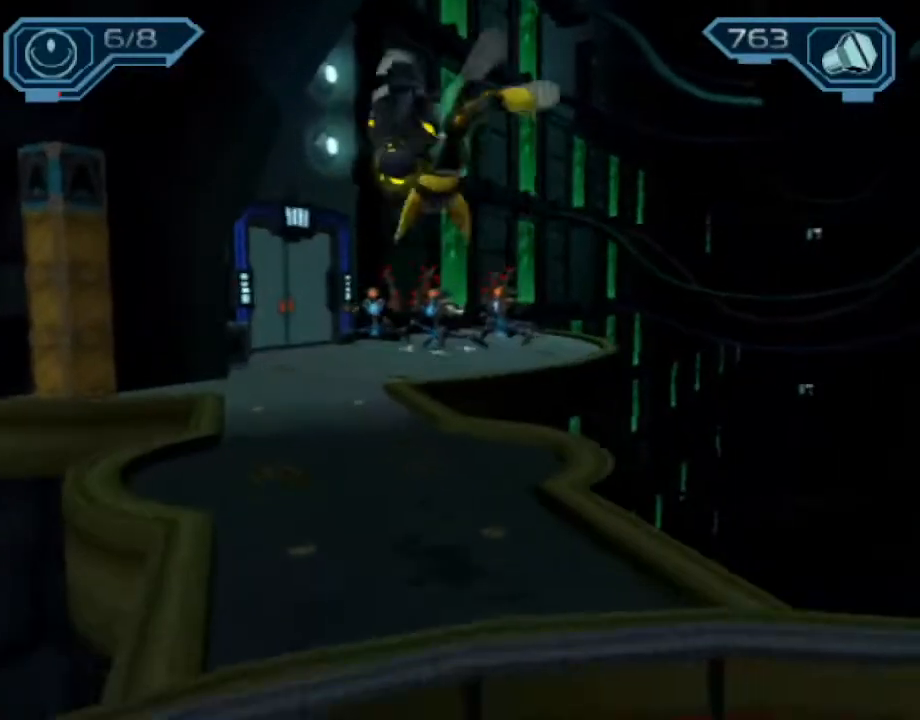
{"buttons": ["CROSS", "R1"], "left_stick": "up-left", "right_stick": "center", "events": [[50, "CIRCLE", "up"], [383, "CROSS", "down"], [383, "R1", "down"]]}
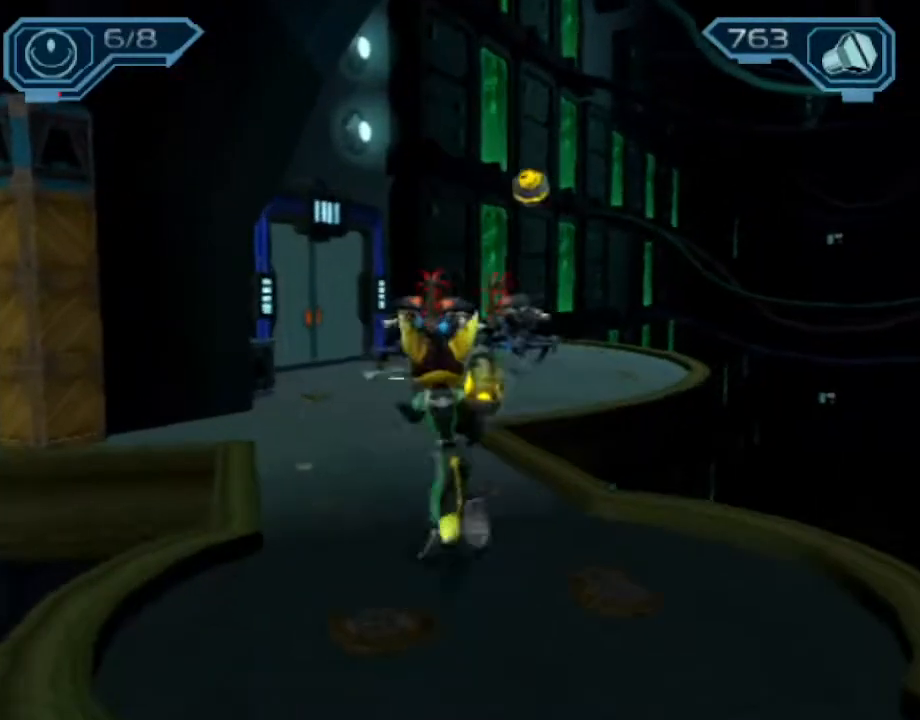
{"buttons": [], "left_stick": "up-left", "right_stick": "right", "events": [[200, "CROSS", "up"], [200, "R1", "up"], [483, "right_stick", "right"]]}
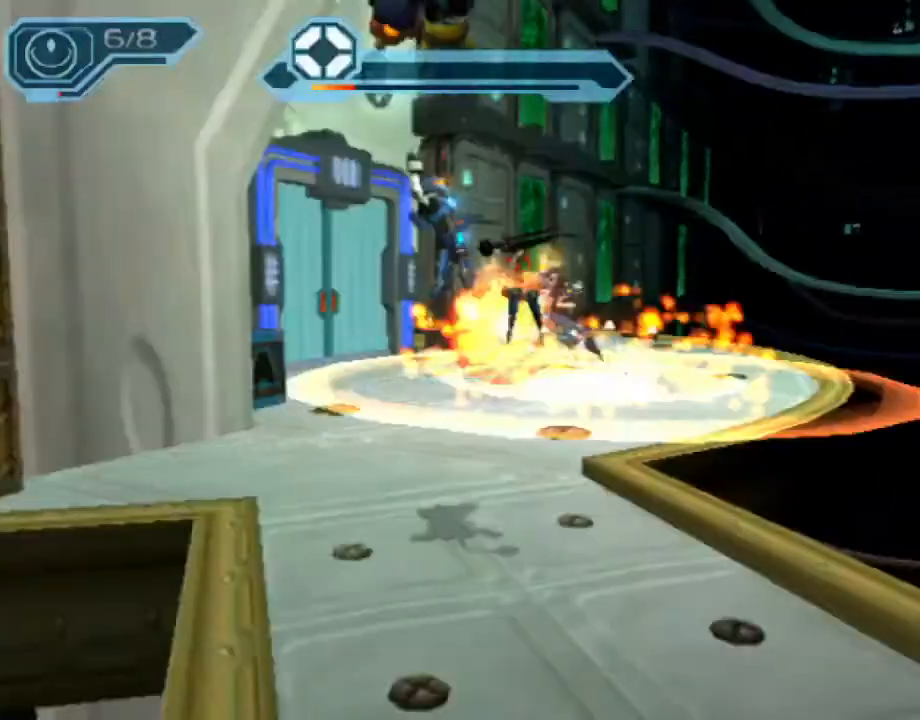
{"buttons": [], "left_stick": "up", "right_stick": "right", "events": [[167, "left_stick", "up"], [250, "CROSS", "down"], [400, "CROSS", "up"]]}
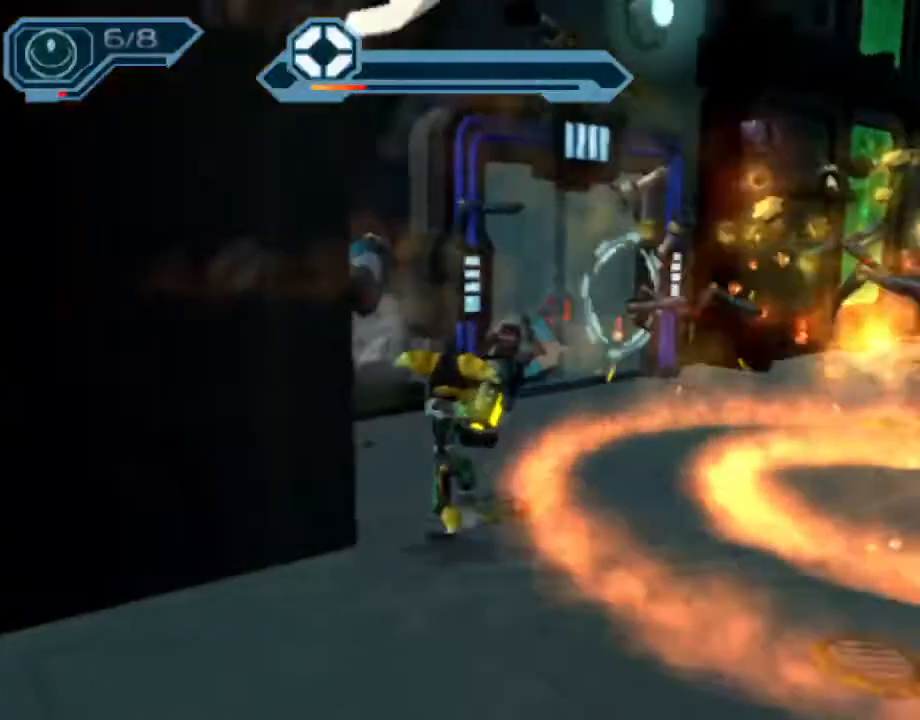
{"buttons": ["CROSS"], "left_stick": "up-right", "right_stick": "center", "events": [[17, "right_stick", "center"], [33, "left_stick", "up-right"], [200, "right_stick", "right"], [417, "right_stick", "center"], [483, "CROSS", "down"]]}
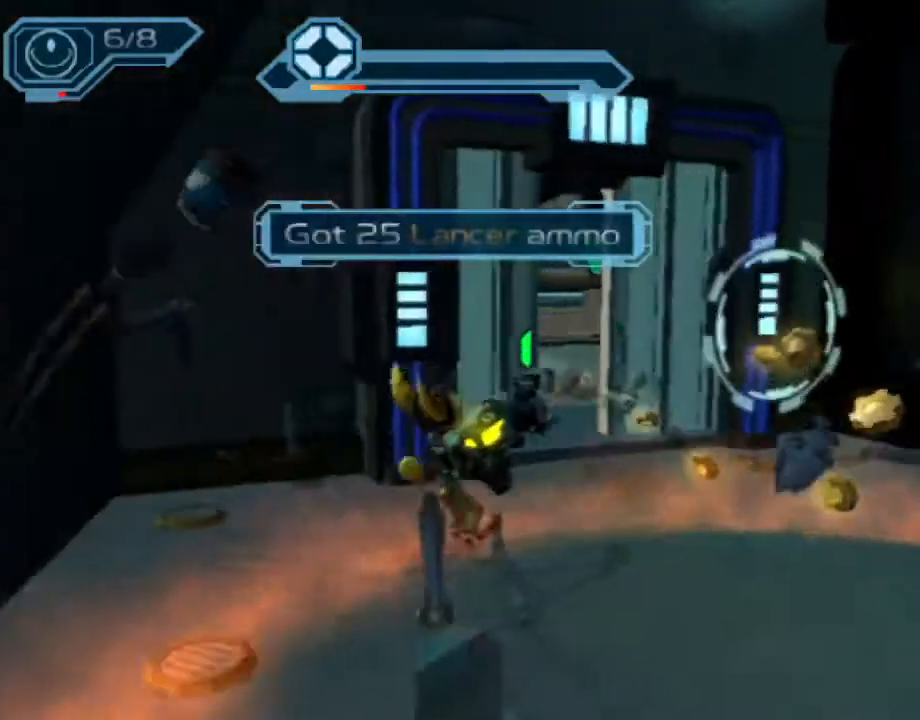
{"buttons": [], "left_stick": "up", "right_stick": "center", "events": [[67, "CROSS", "up"], [167, "left_stick", "up"], [217, "right_stick", "right"], [433, "right_stick", "center"]]}
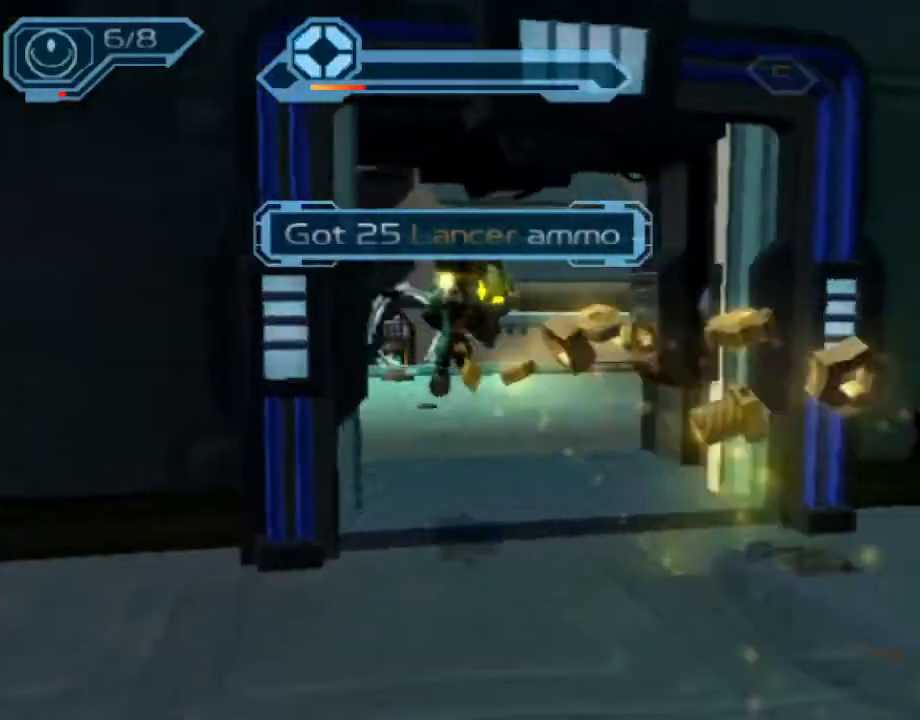
{"buttons": [], "left_stick": "up-left", "right_stick": "center", "events": [[183, "CROSS", "down"], [183, "R1", "down"], [217, "left_stick", "up-left"], [433, "R1", "up"], [467, "CROSS", "up"]]}
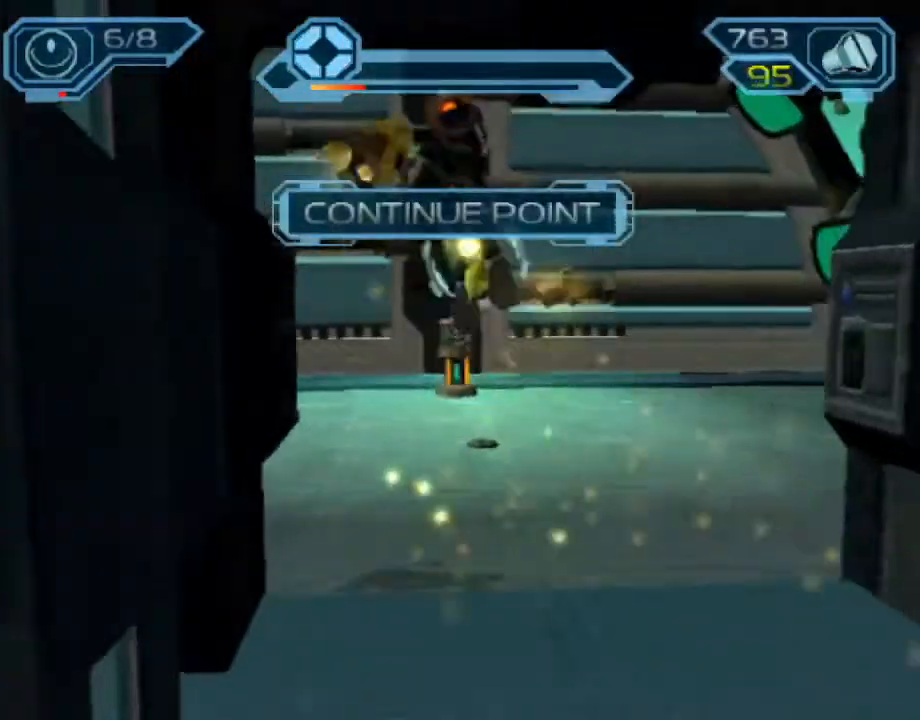
{"buttons": [], "left_stick": "center", "right_stick": "center", "events": [[17, "left_stick", "center"], [183, "START", "down"], [233, "START", "up"], [317, "START", "down"], [383, "START", "up"]]}
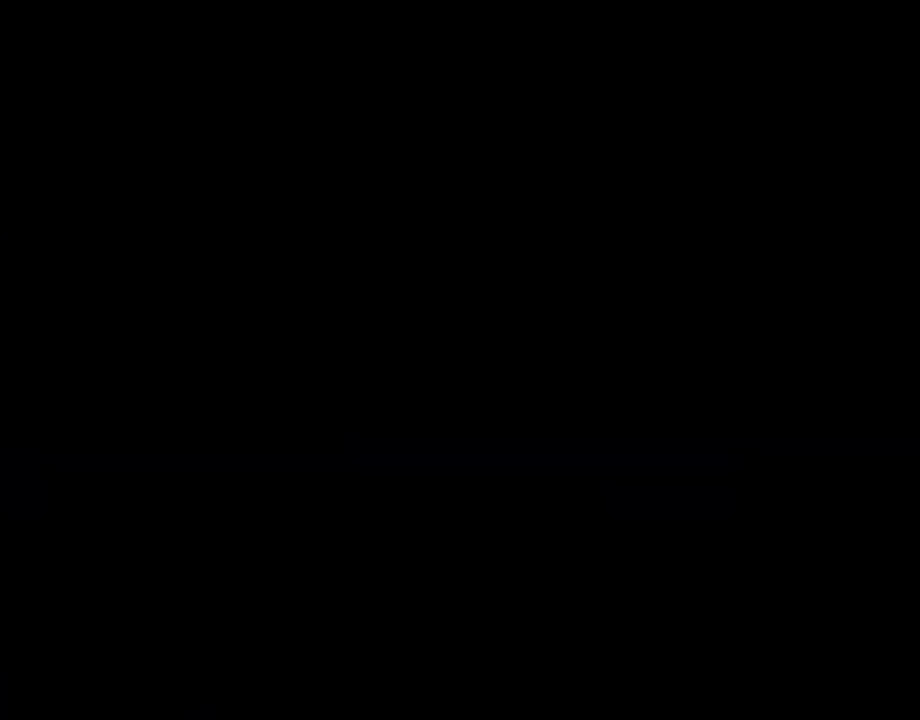
{"buttons": ["START"], "left_stick": "center", "right_stick": "center", "events": [[450, "START", "down"]]}
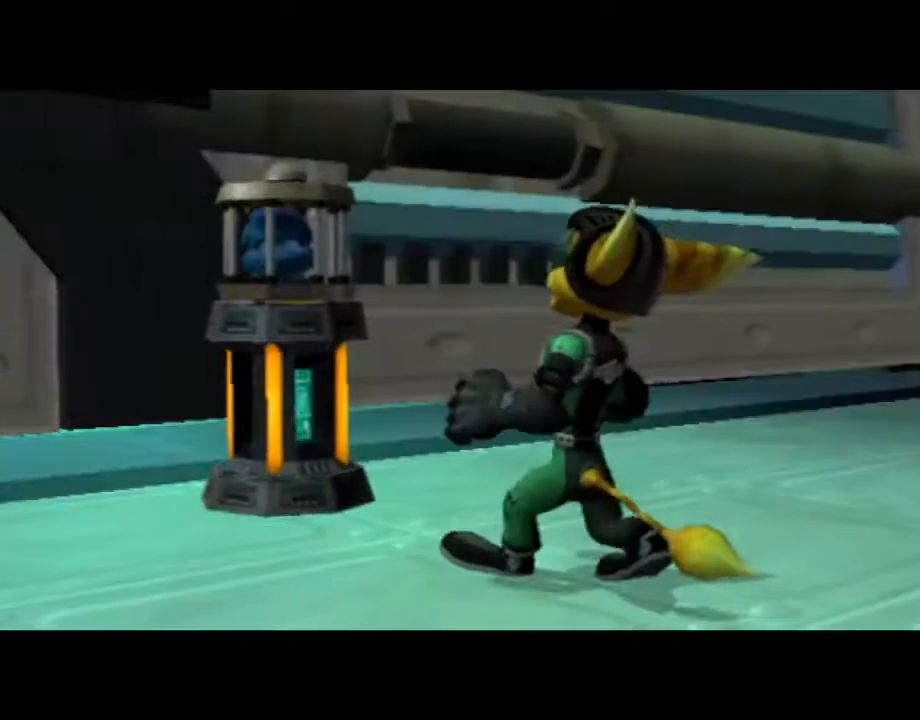
{"buttons": ["R2"], "left_stick": "up-right", "right_stick": "center", "events": [[33, "START", "up"], [67, "left_stick", "up-right"], [83, "R2", "down"], [450, "CIRCLE", "down"], [500, "CIRCLE", "up"]]}
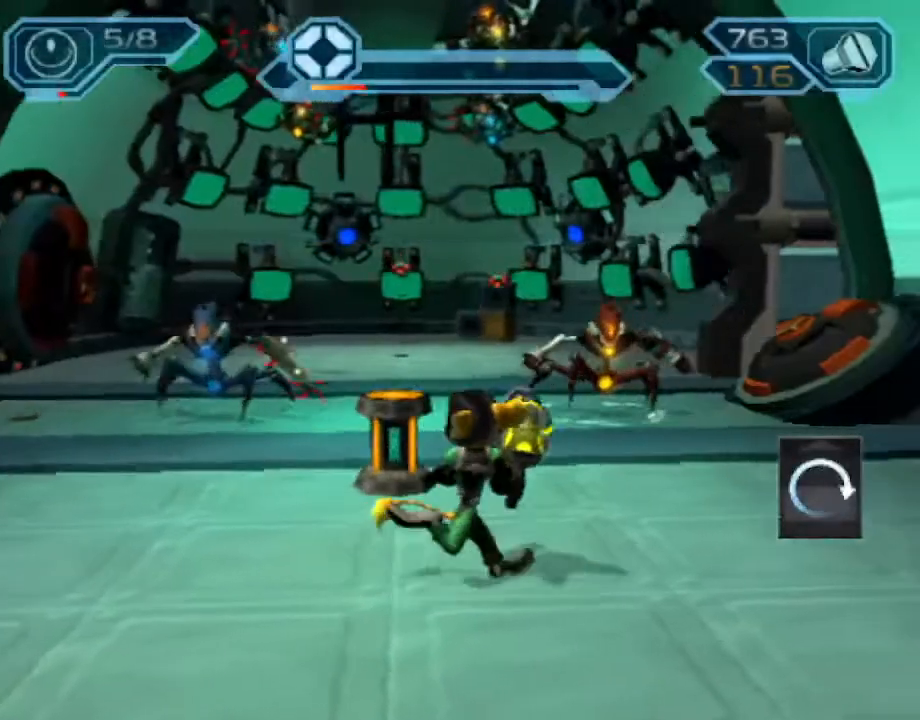
{"buttons": ["R2"], "left_stick": "up-left", "right_stick": "center", "events": [[83, "SQUARE", "down"], [150, "SQUARE", "up"], [167, "CIRCLE", "down"], [183, "CIRCLE", "up"], [217, "left_stick", "up"], [433, "left_stick", "up-left"]]}